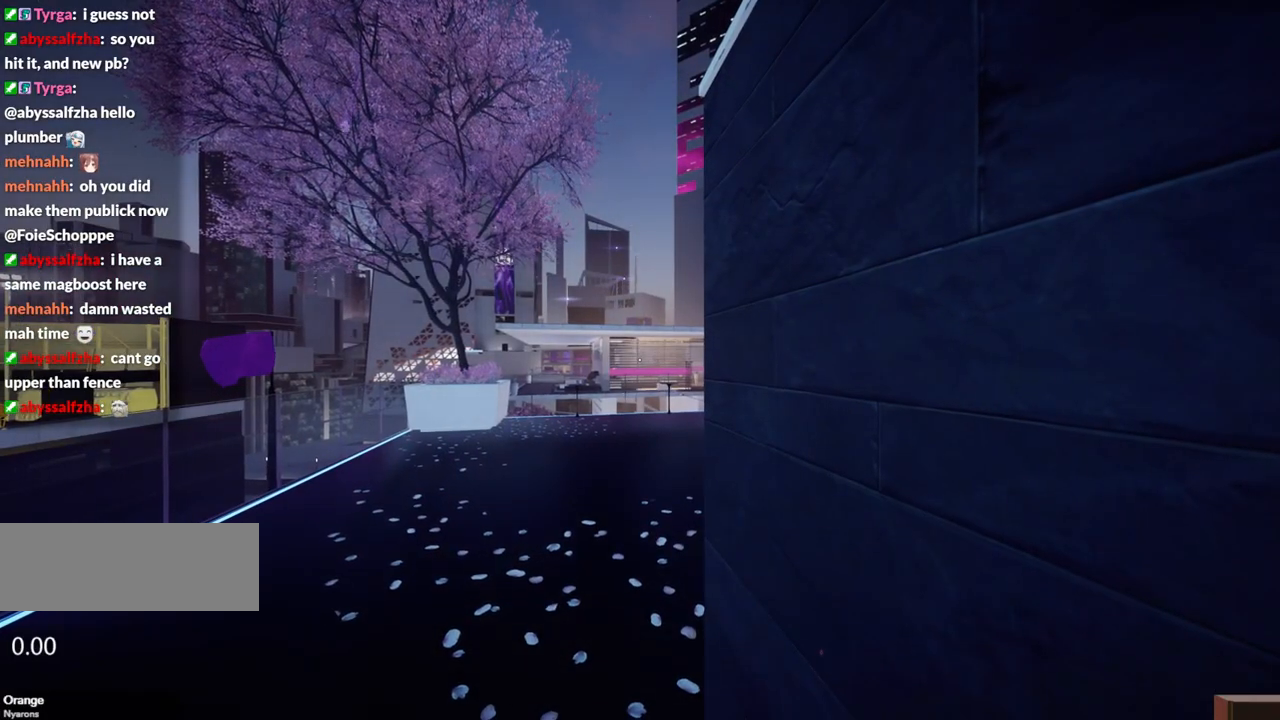
Gameplay with keyboard; each line is a JSON object with the keys held at the frame after it. "events" lists presses ("down") and releases ("up") of "a", "ctrl", "d", "e", "f", "q", "r", "s", "shift" and "w" between this image and that frame as [ms after this image, input, new state], when the widget could be followed in between. No other keys are recorded. Mouse input is not recorded.
{"keys": ["w"], "events": [[150, "w", "down"], [250, "shift", "down"], [384, "shift", "up"]]}
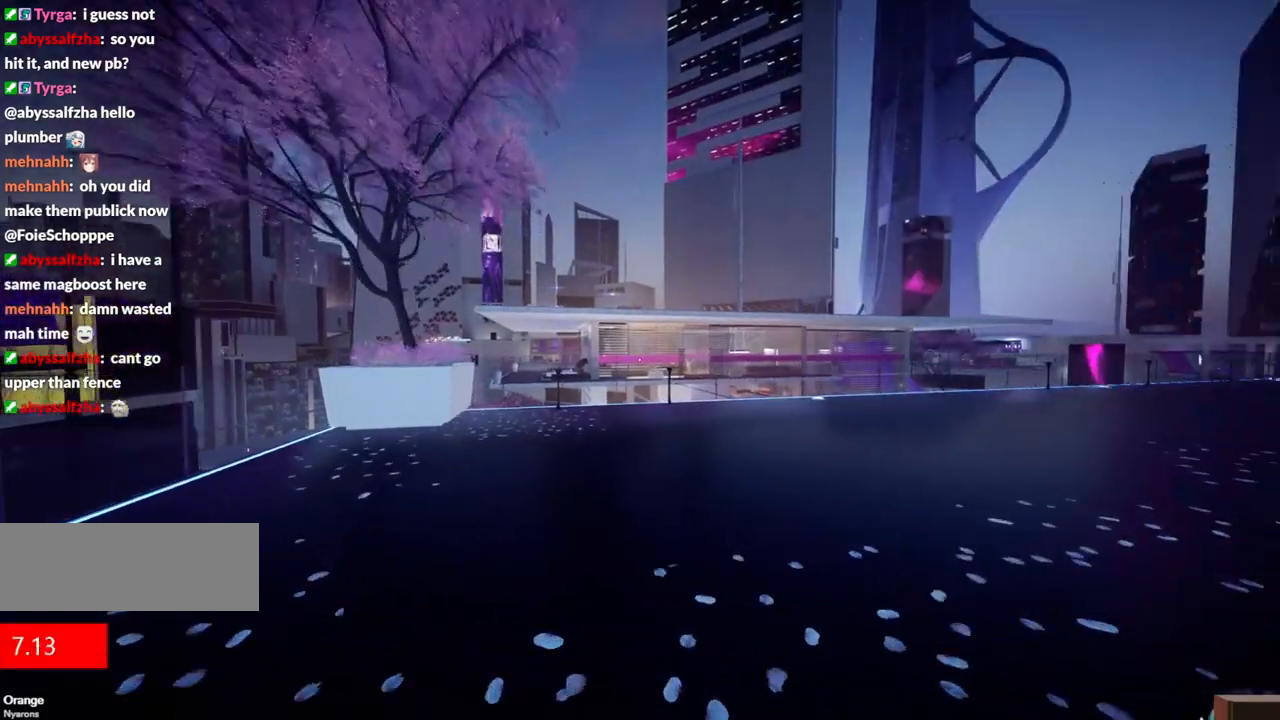
{"keys": ["w"], "events": [[267, "shift", "down"], [450, "shift", "up"]]}
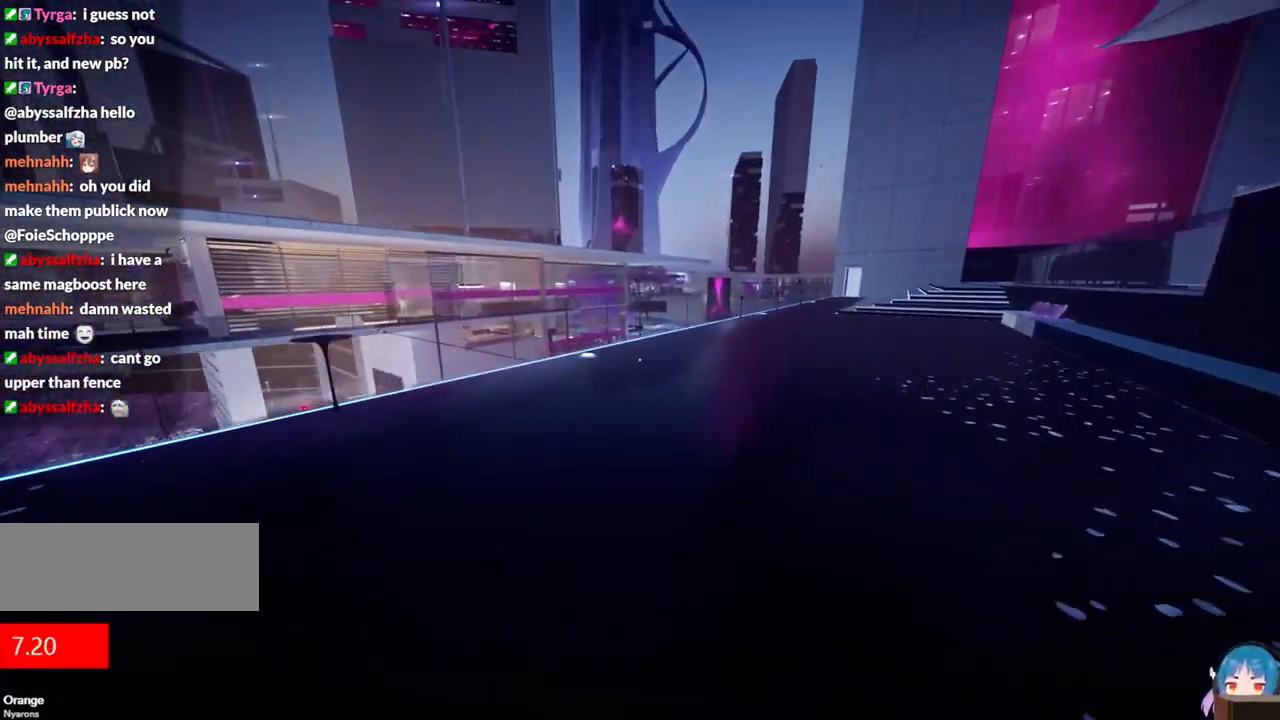
{"keys": ["d", "w"], "events": [[234, "d", "down"]]}
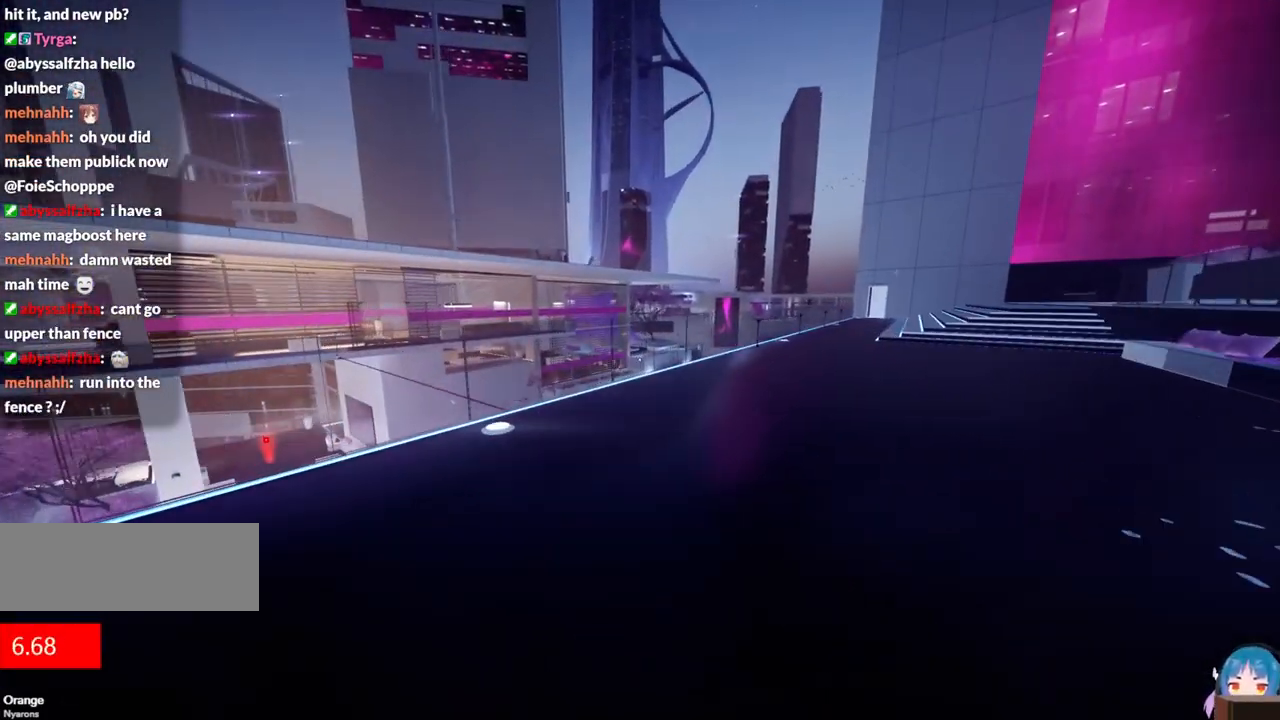
{"keys": ["d"], "events": [[334, "w", "up"]]}
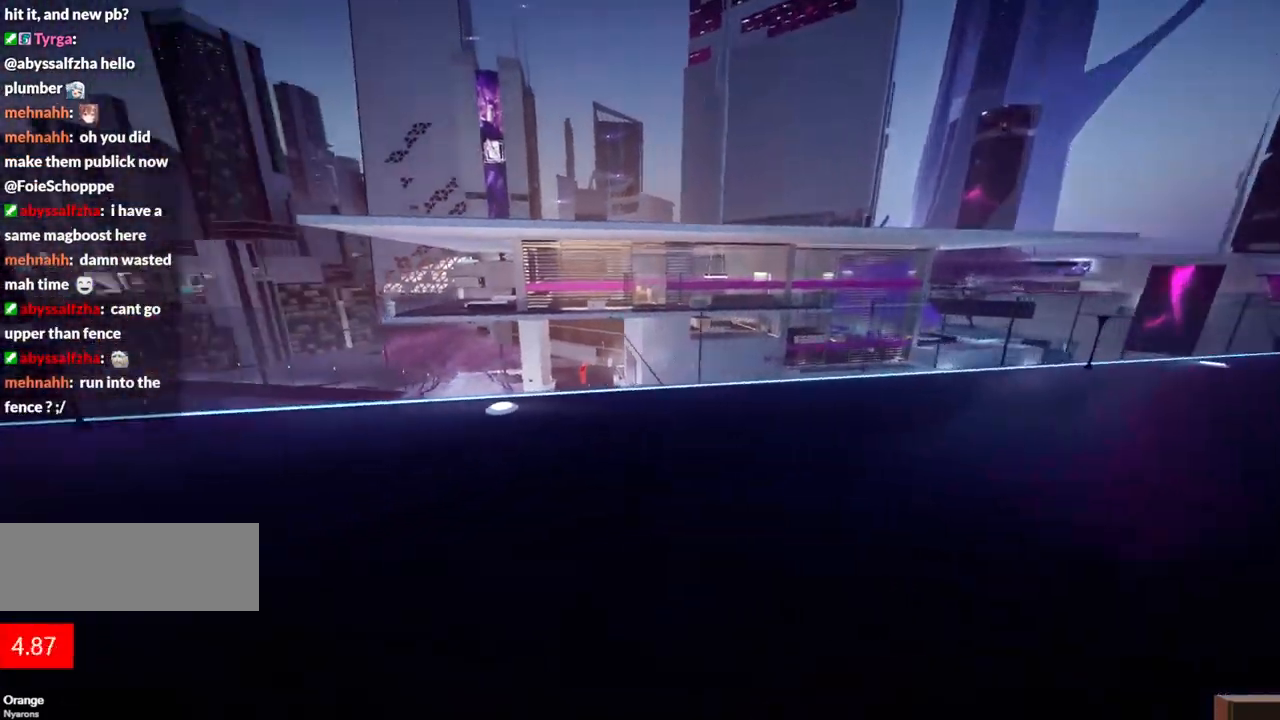
{"keys": [], "events": [[67, "s", "down"], [300, "s", "up"], [350, "d", "up"]]}
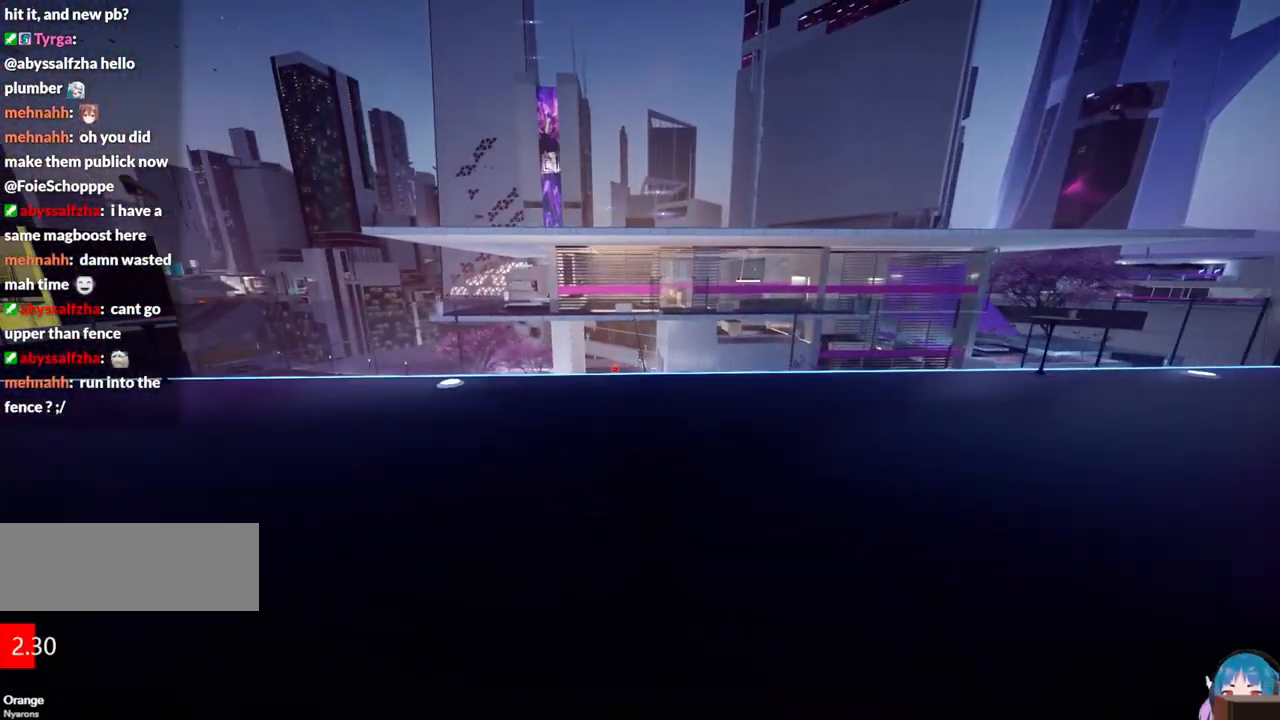
{"keys": [], "events": [[84, "shift", "down"], [84, "w", "down"], [184, "shift", "up"], [317, "w", "up"]]}
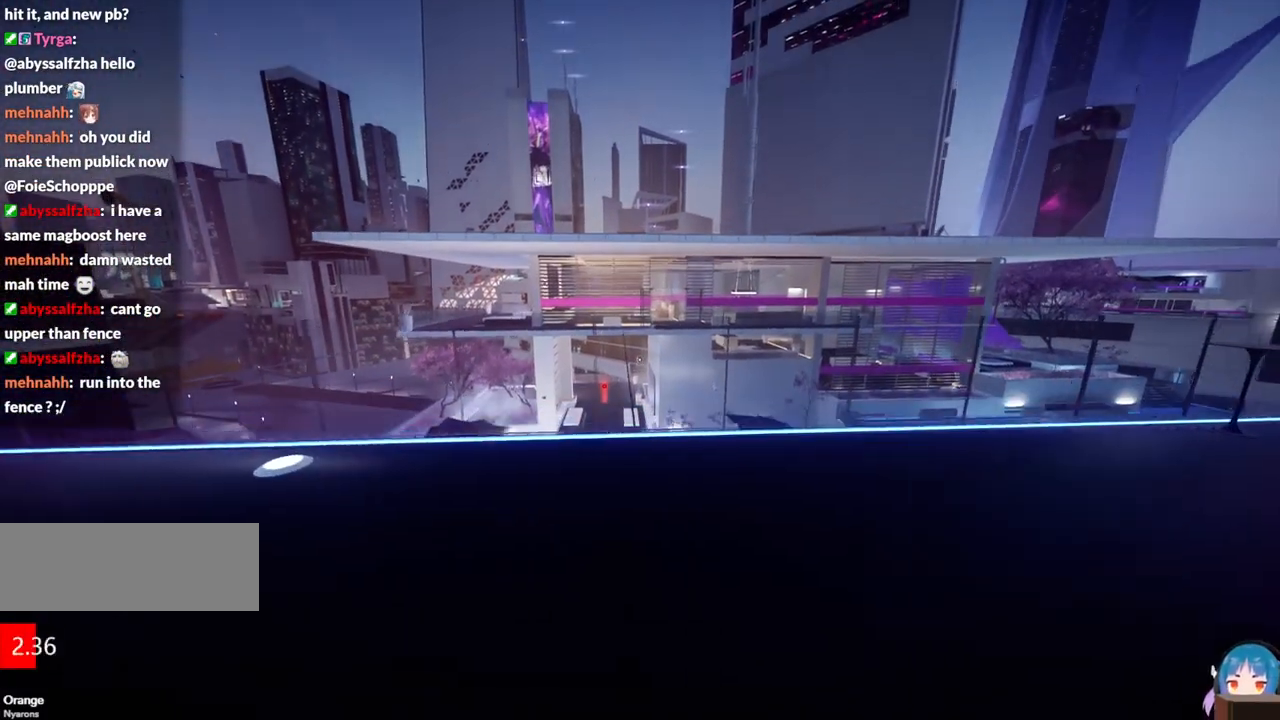
{"keys": ["w"], "events": [[250, "w", "down"], [300, "shift", "down"], [434, "shift", "up"]]}
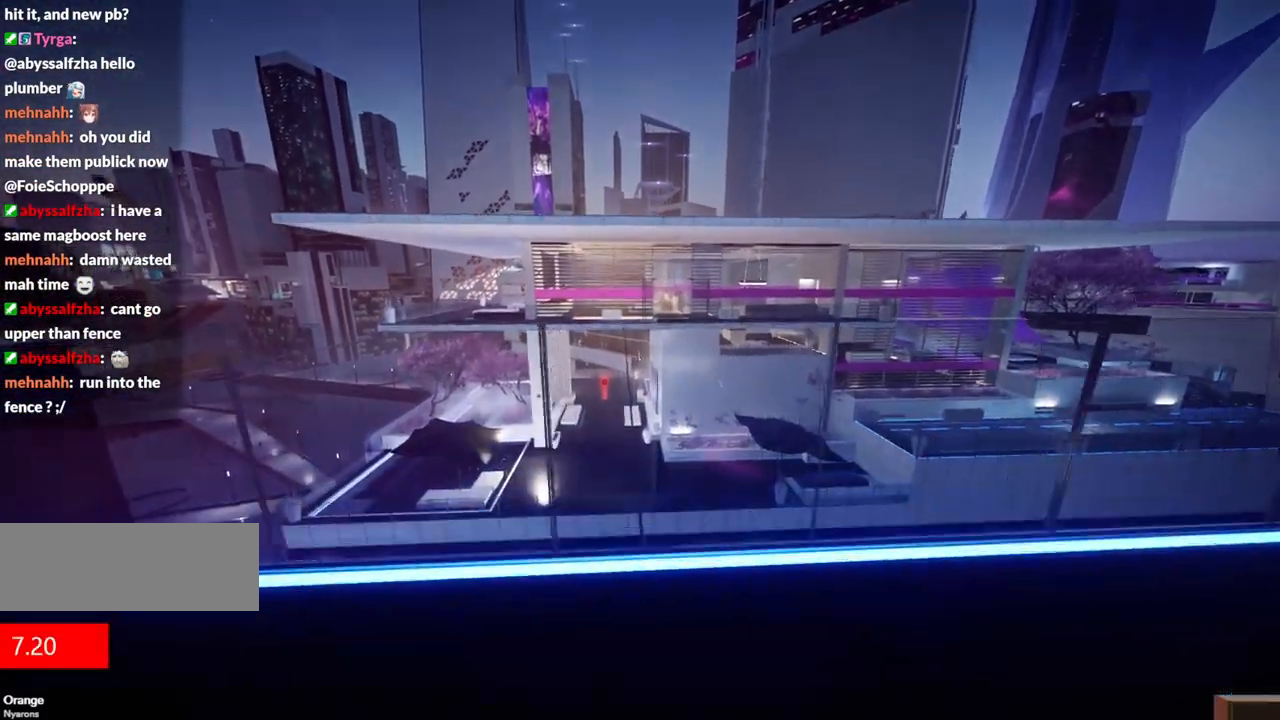
{"keys": ["f", "w"], "events": [[17, "f", "down"]]}
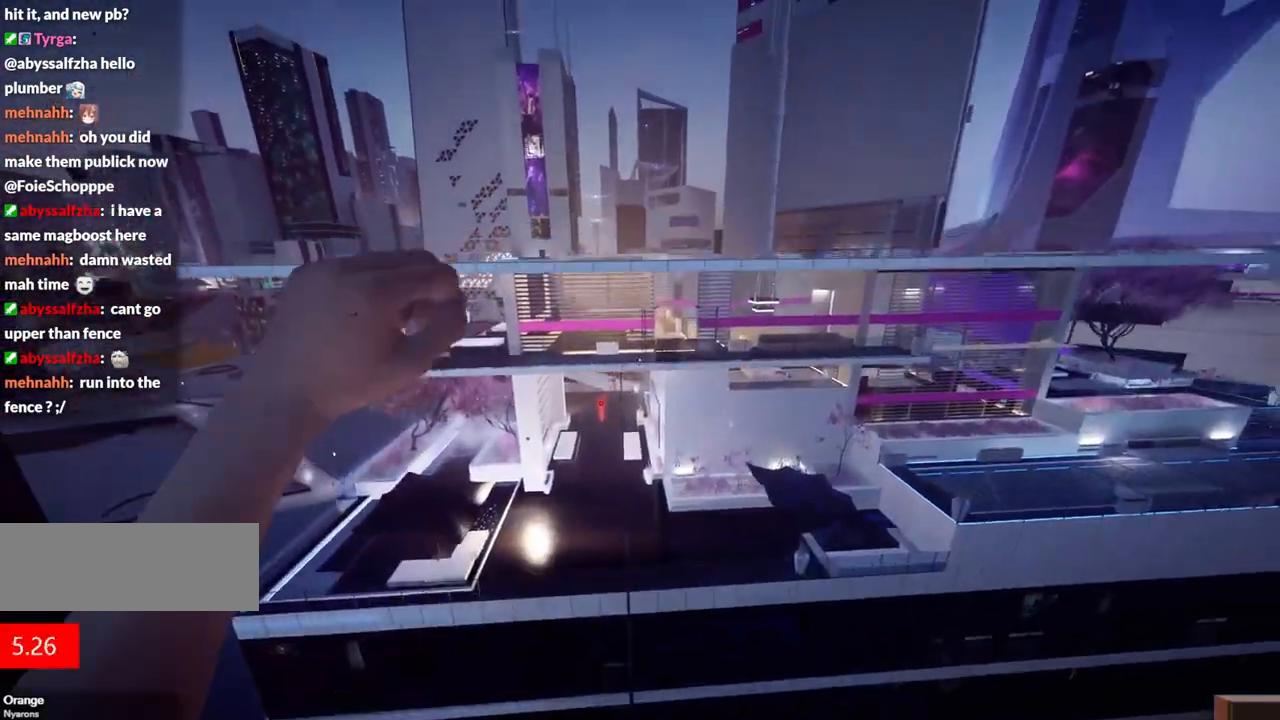
{"keys": ["f", "w"], "events": []}
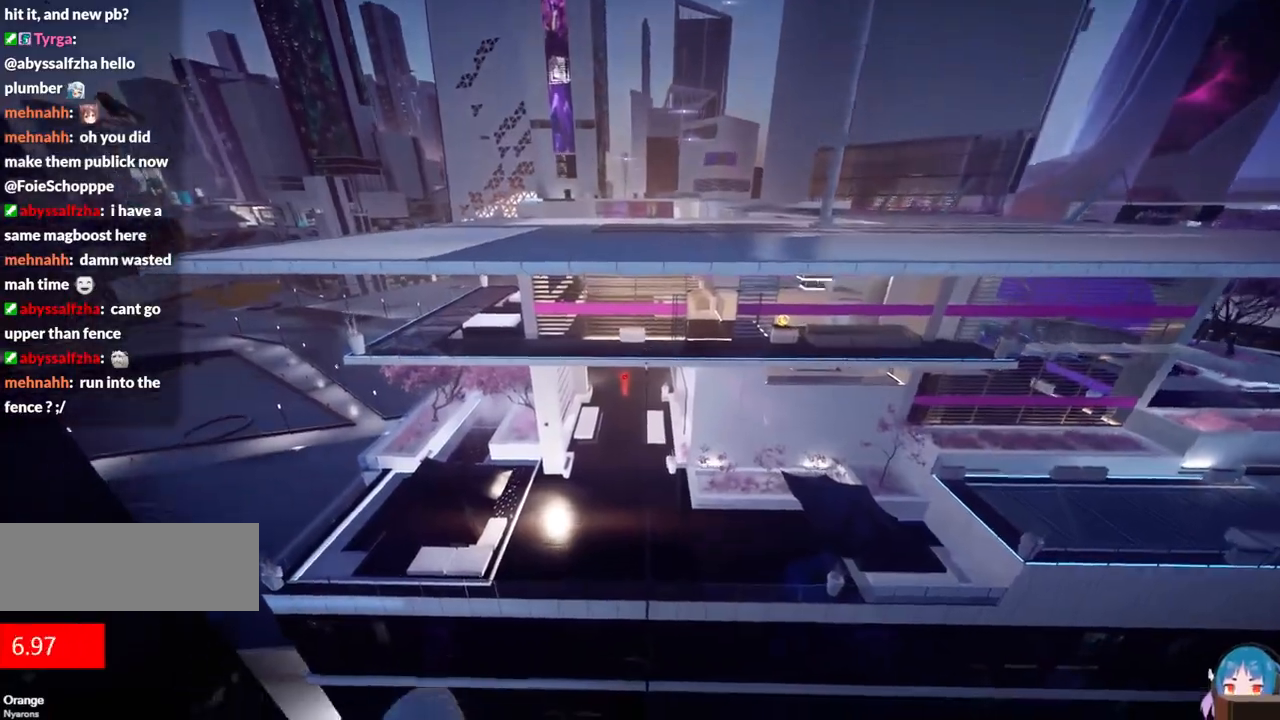
{"keys": ["w"], "events": [[17, "f", "up"]]}
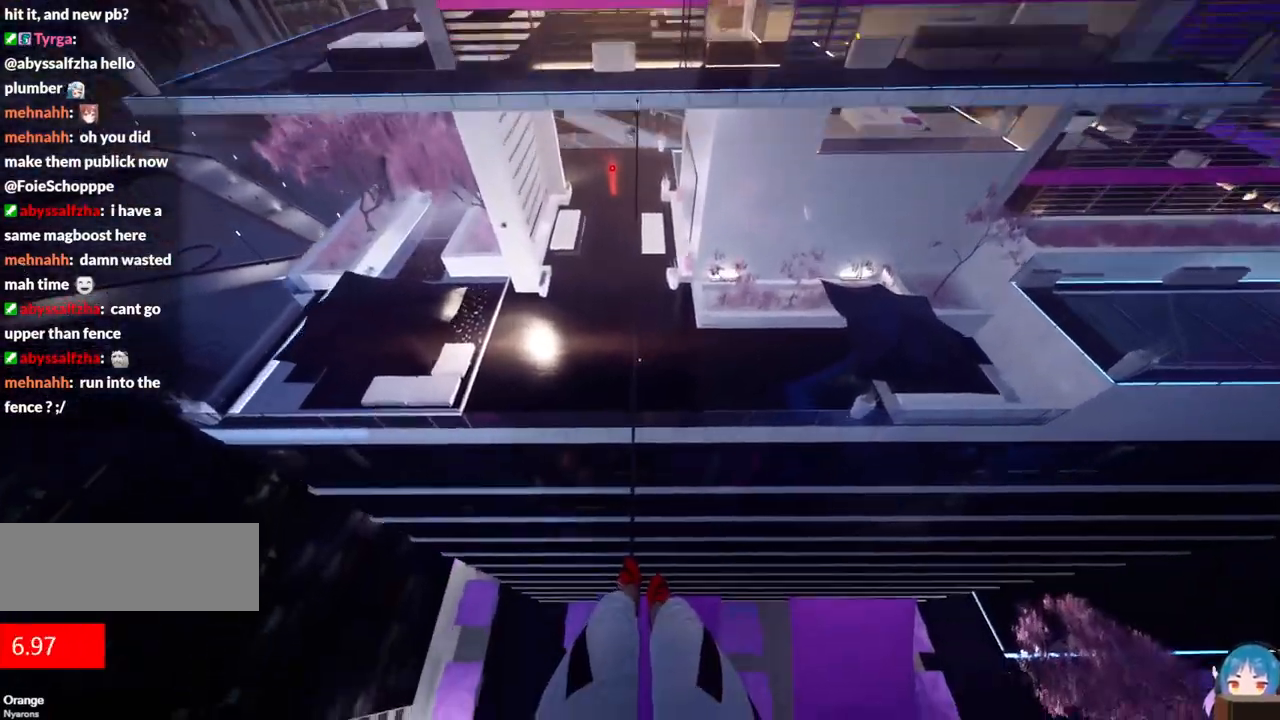
{"keys": ["w"], "events": []}
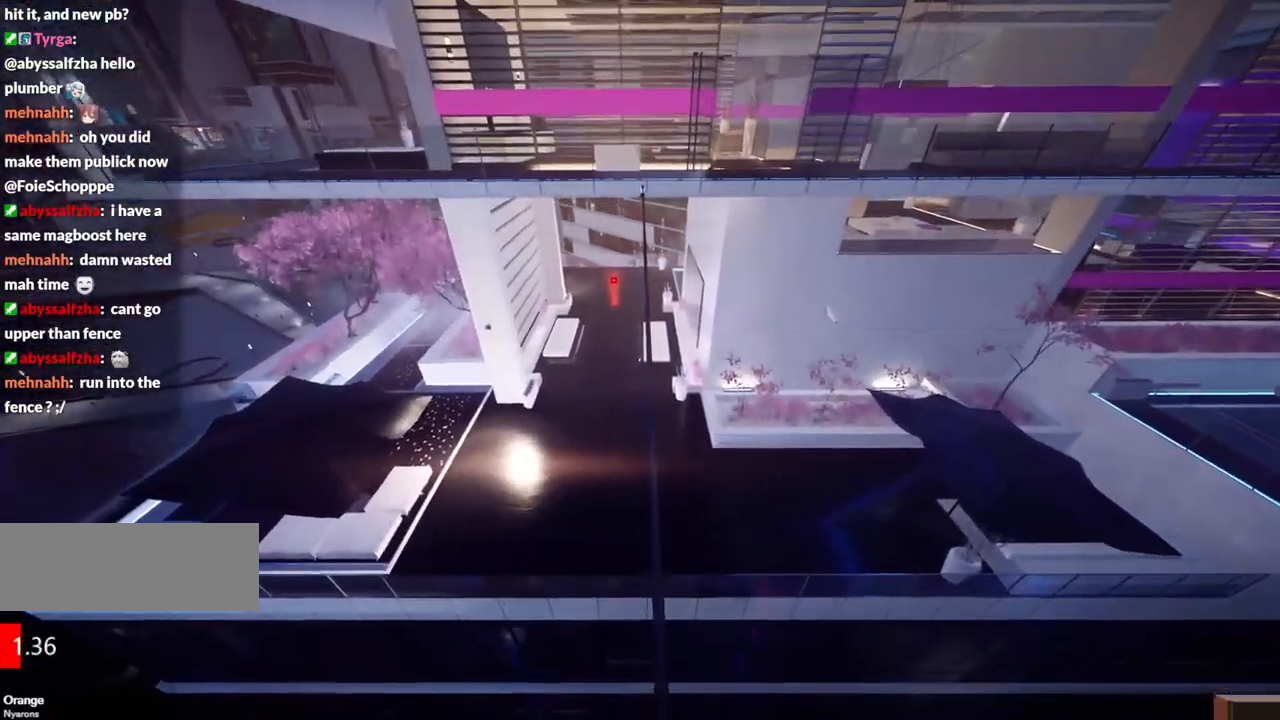
{"keys": ["w"], "events": []}
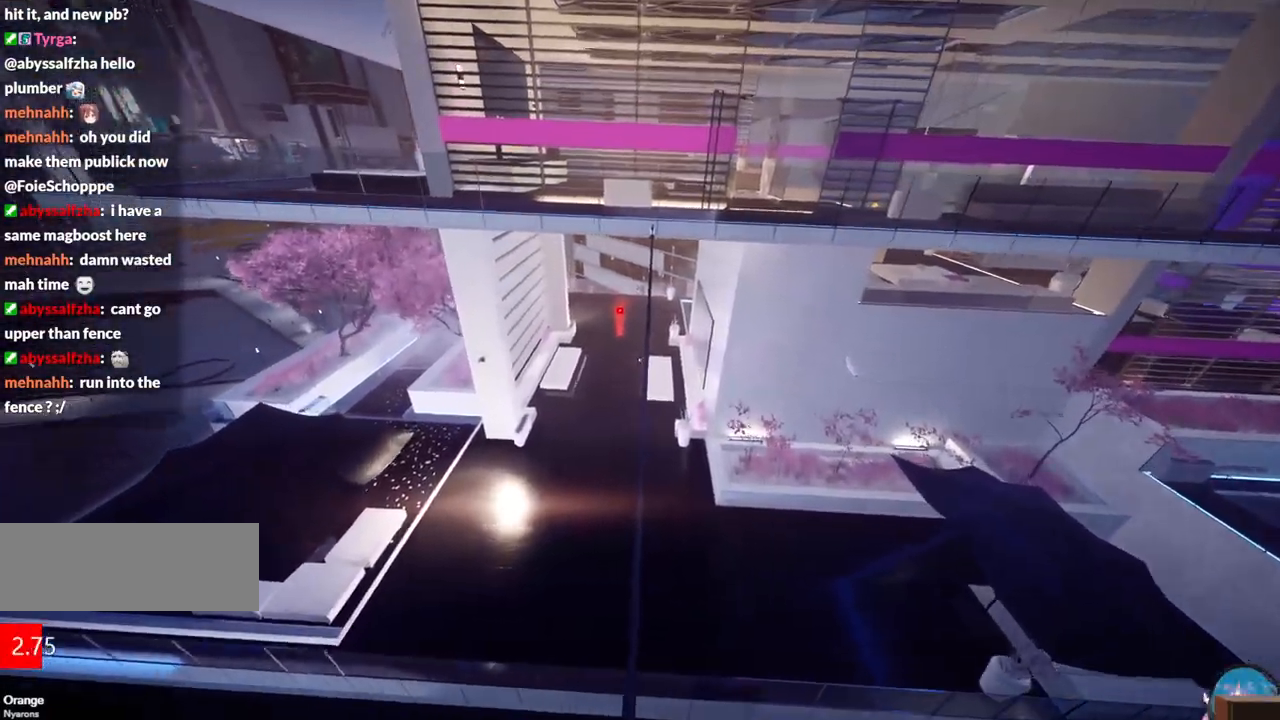
{"keys": ["w"], "events": []}
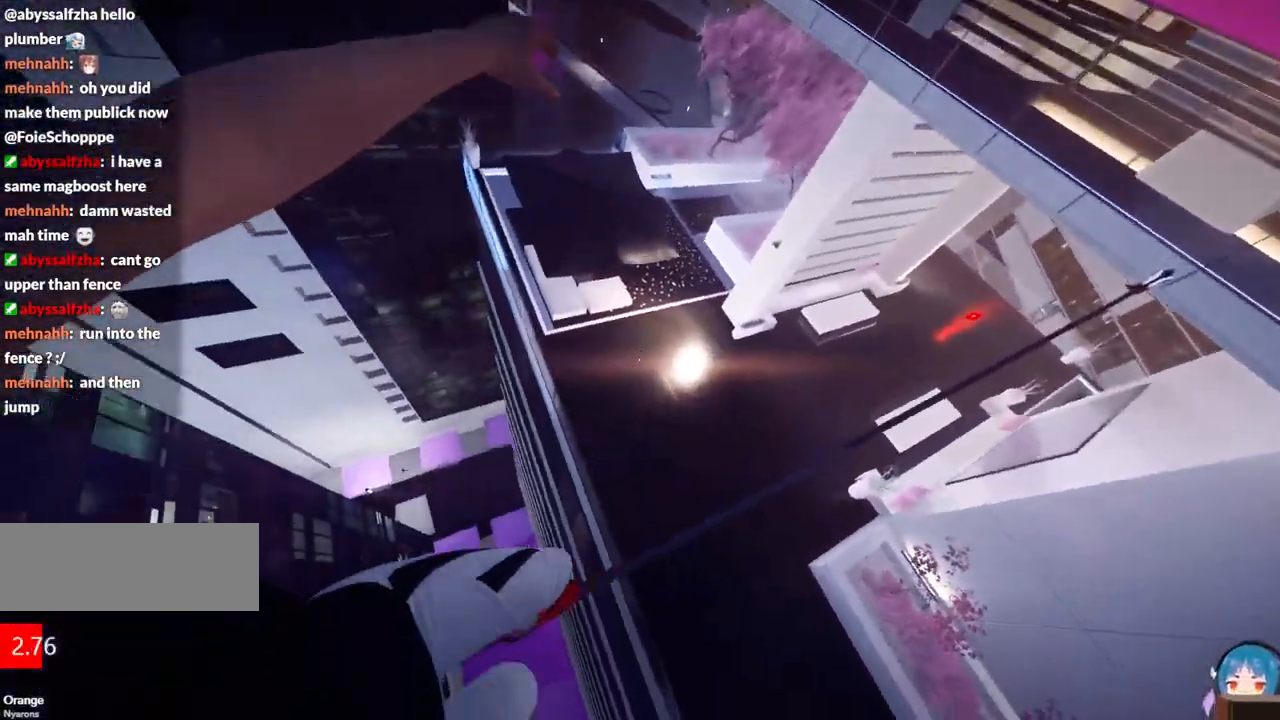
{"keys": ["f", "w"], "events": [[117, "f", "down"]]}
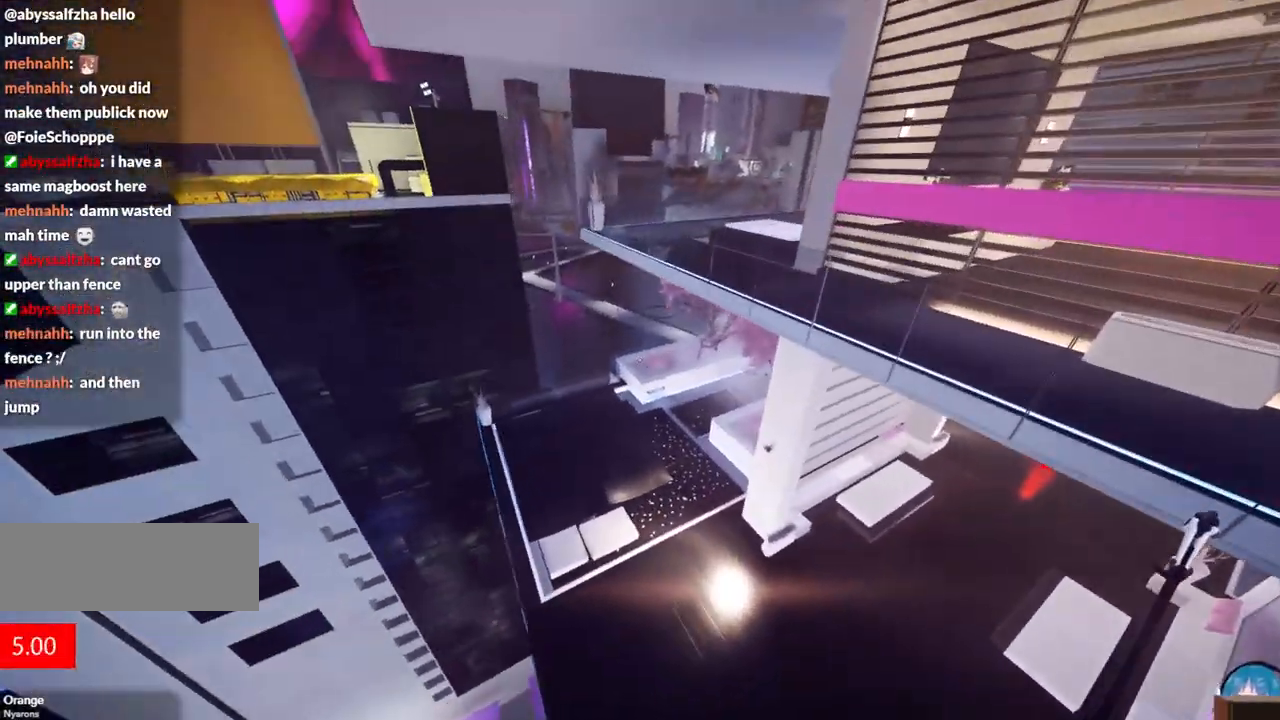
{"keys": ["w"], "events": [[134, "f", "up"]]}
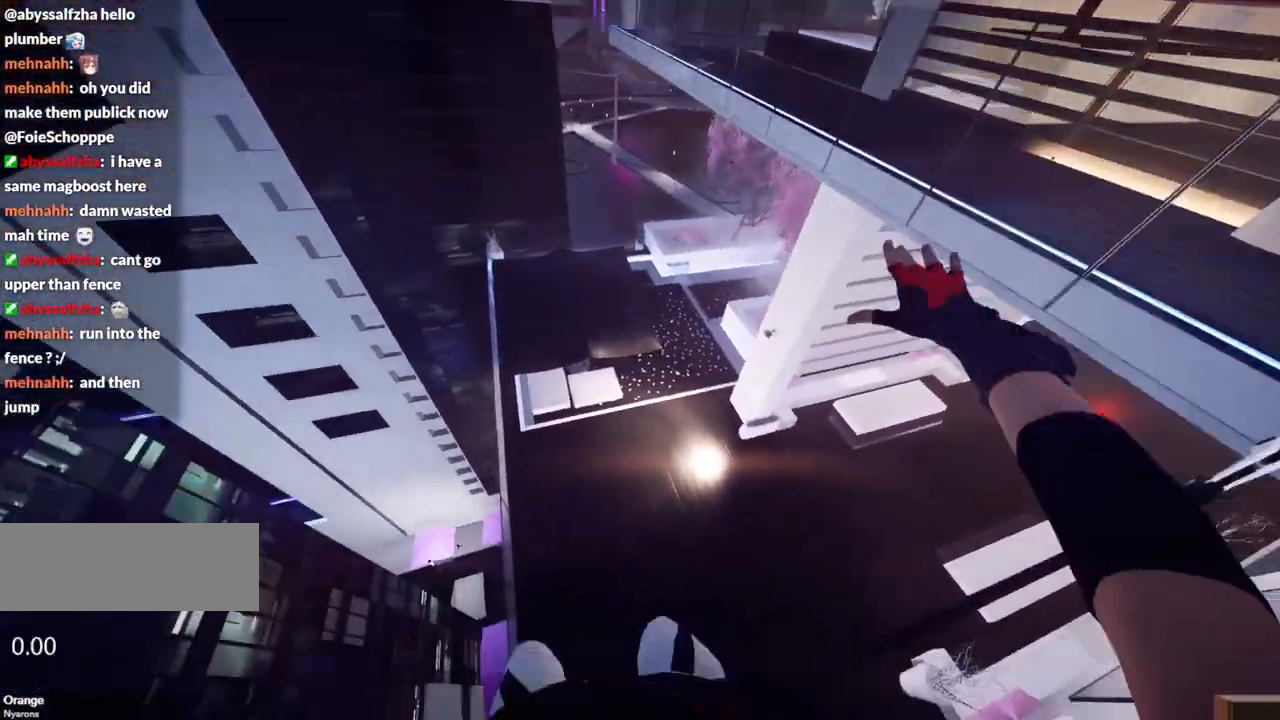
{"keys": ["w"], "events": [[200, "f", "down"], [334, "f", "up"]]}
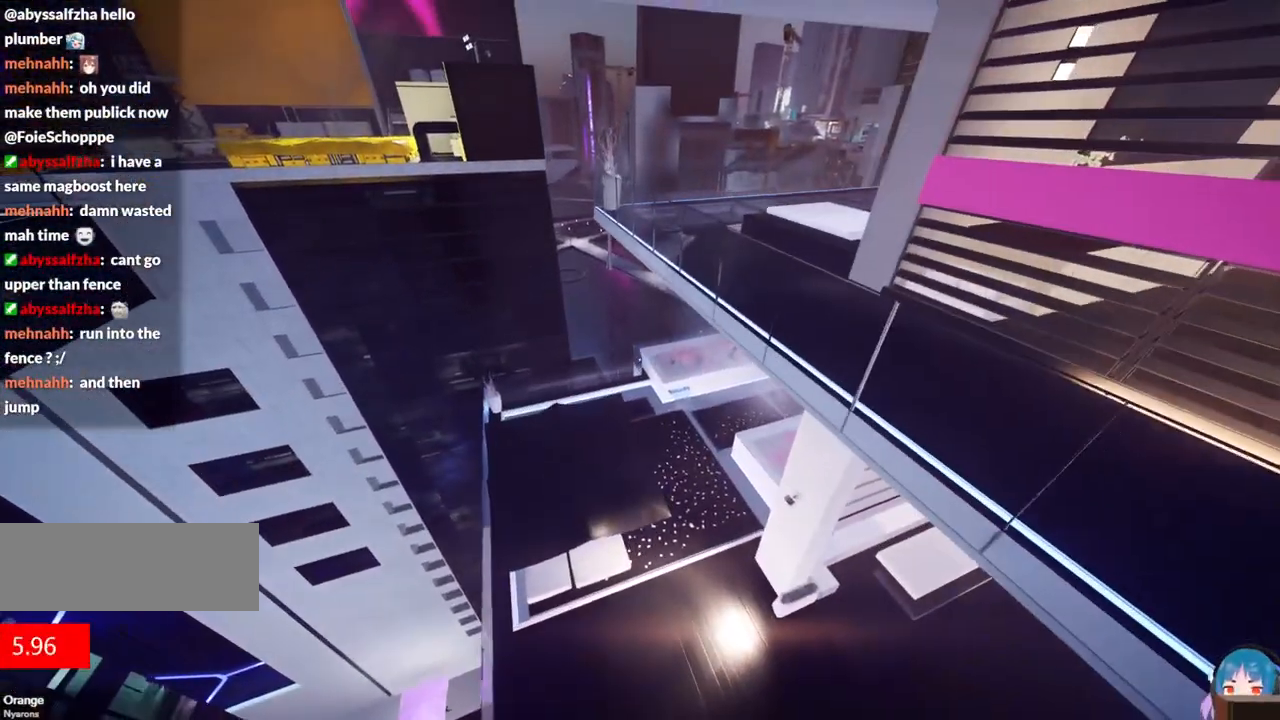
{"keys": ["w"], "events": []}
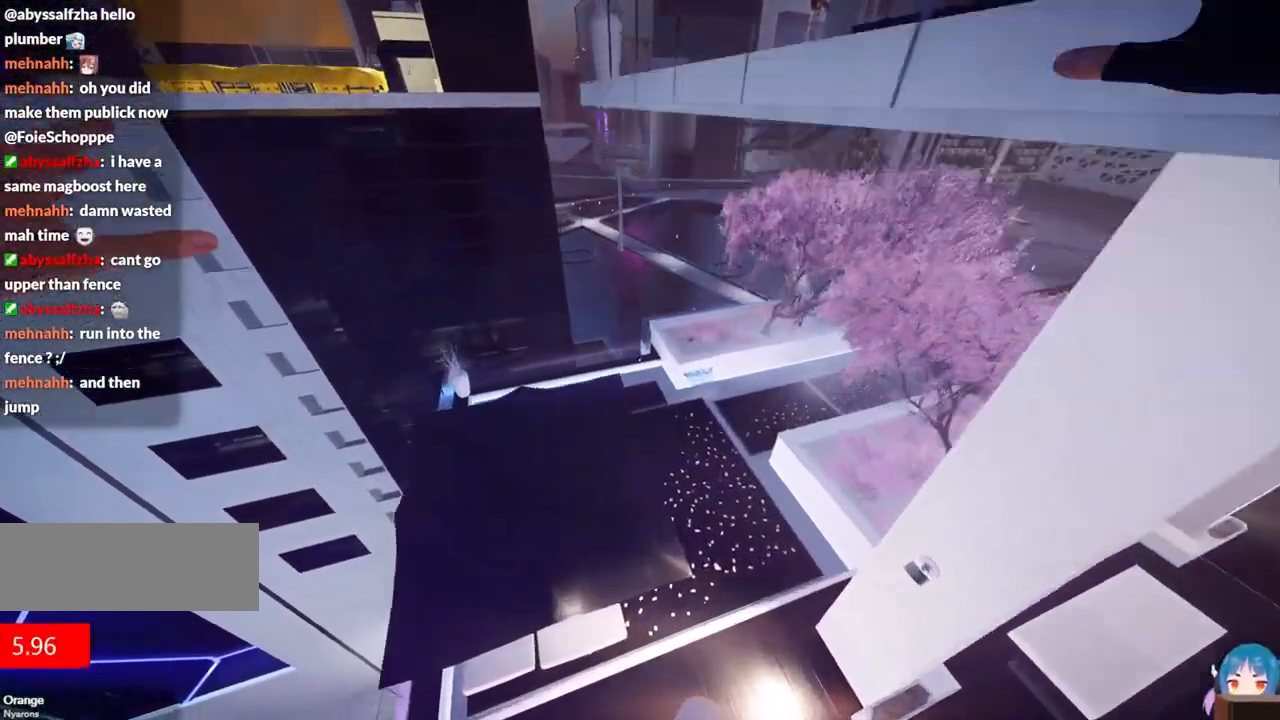
{"keys": ["w"], "events": []}
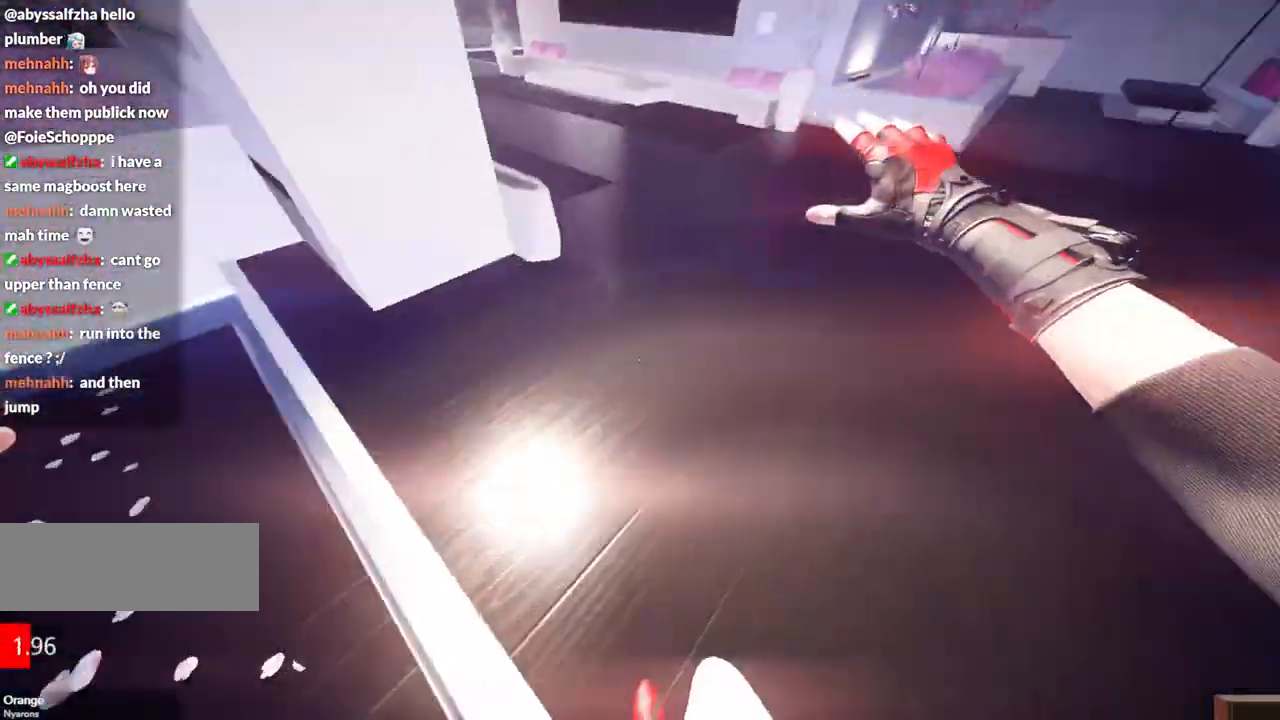
{"keys": ["w"], "events": []}
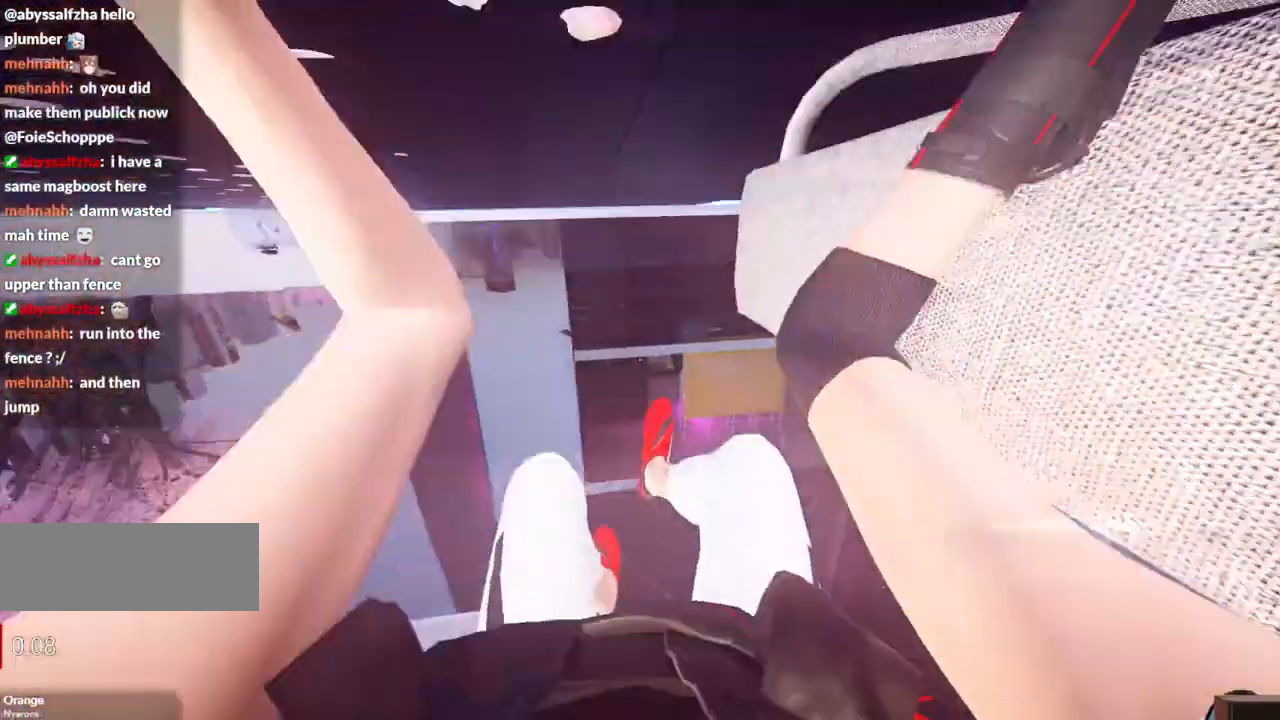
{"keys": ["shift", "w"], "events": [[450, "shift", "down"]]}
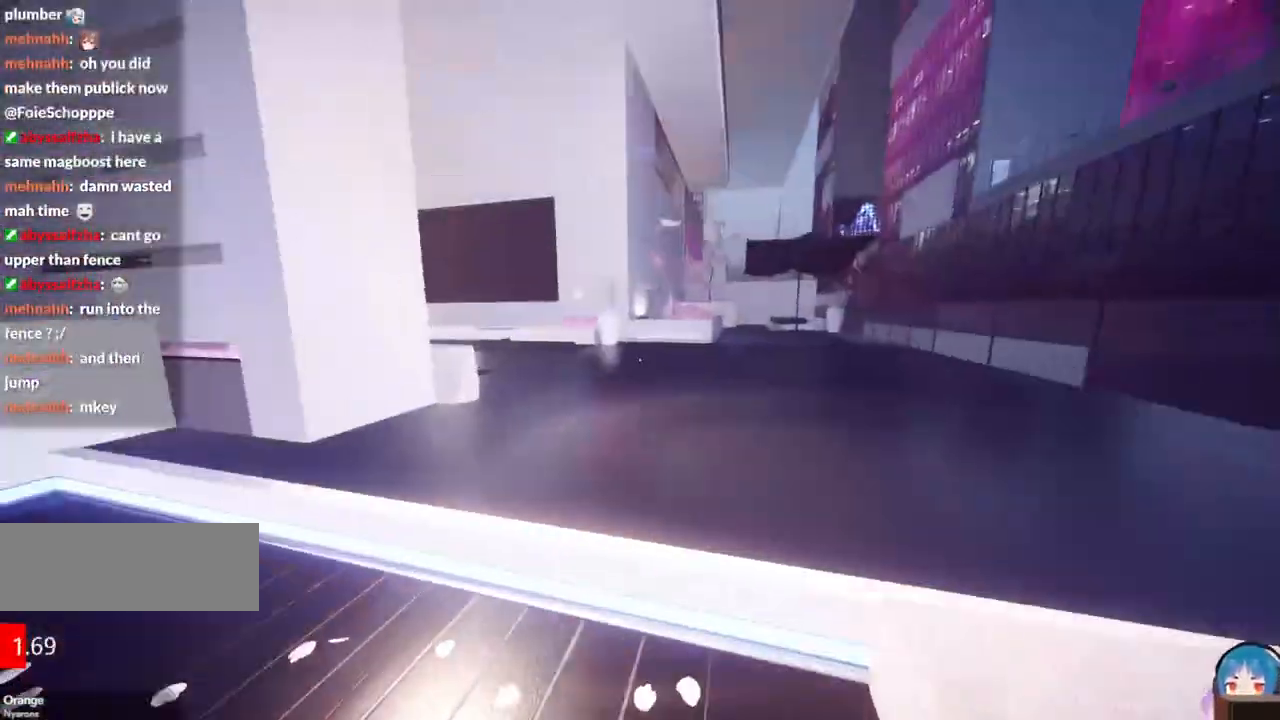
{"keys": ["w"], "events": [[50, "shift", "up"], [134, "shift", "down"], [234, "shift", "up"]]}
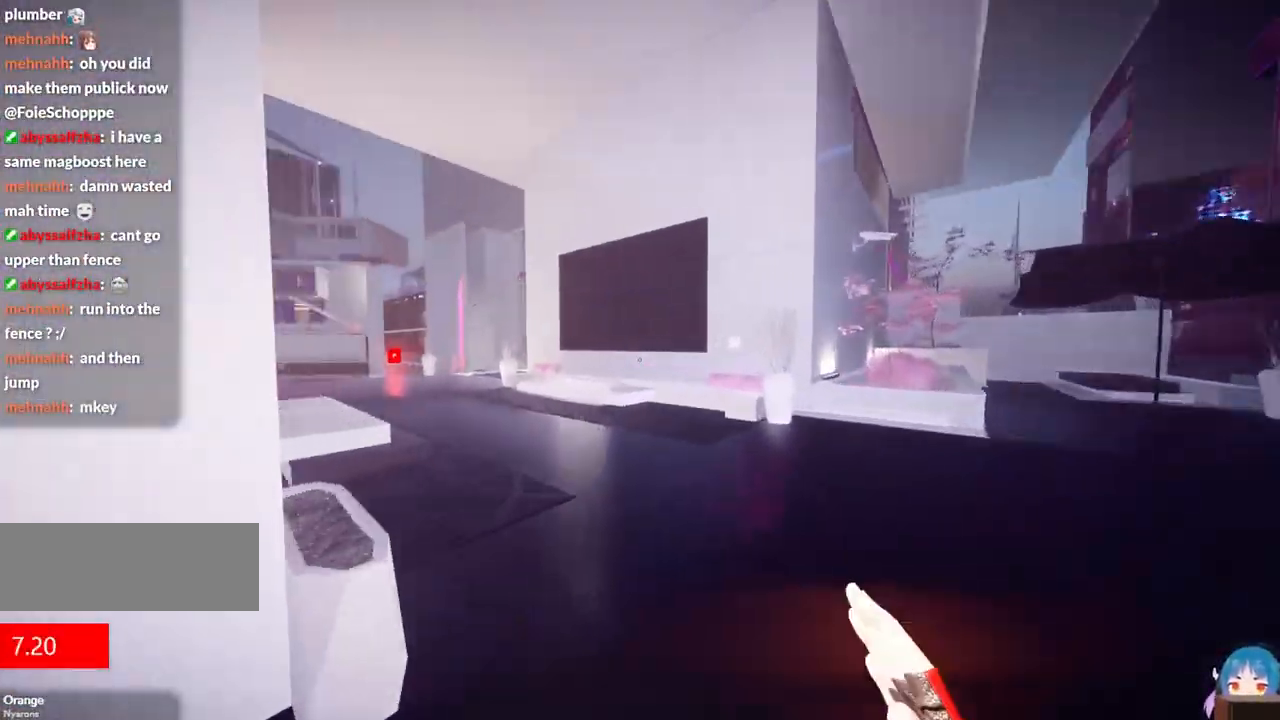
{"keys": ["w"], "events": [[250, "shift", "down"], [434, "shift", "up"]]}
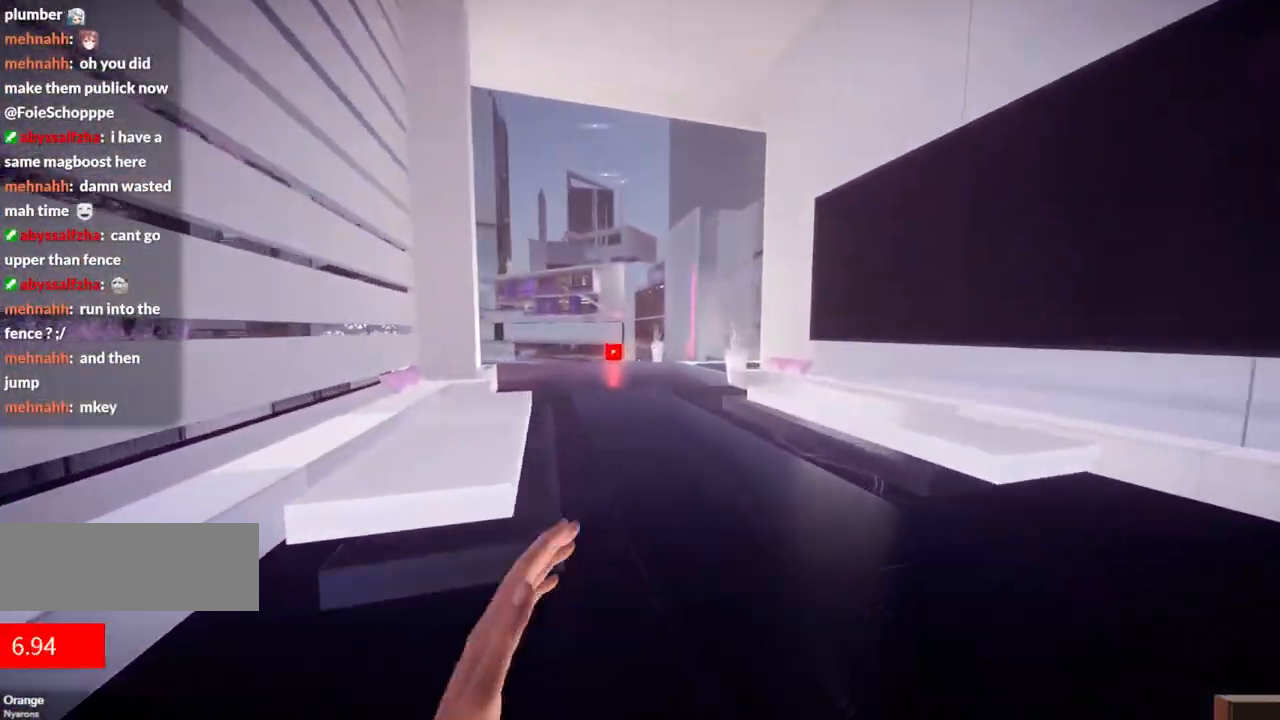
{"keys": ["w"], "events": []}
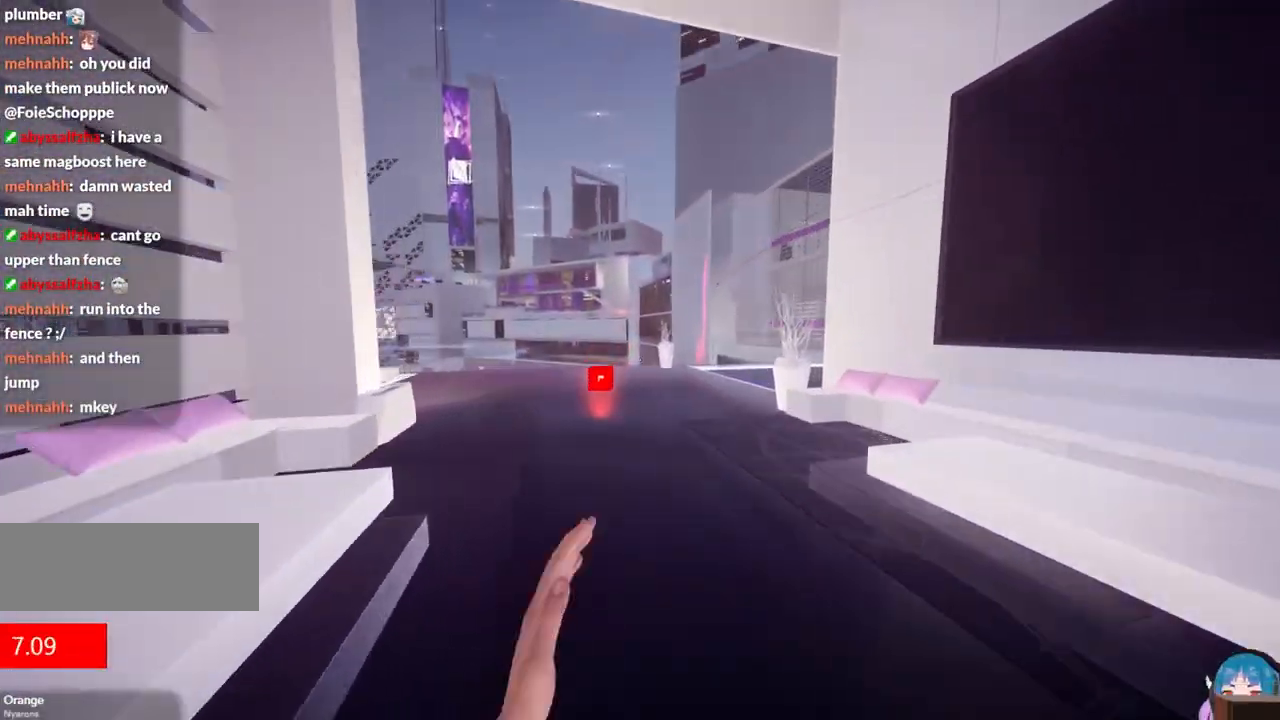
{"keys": ["e", "w"], "events": [[284, "a", "down"], [467, "a", "up"], [467, "e", "down"]]}
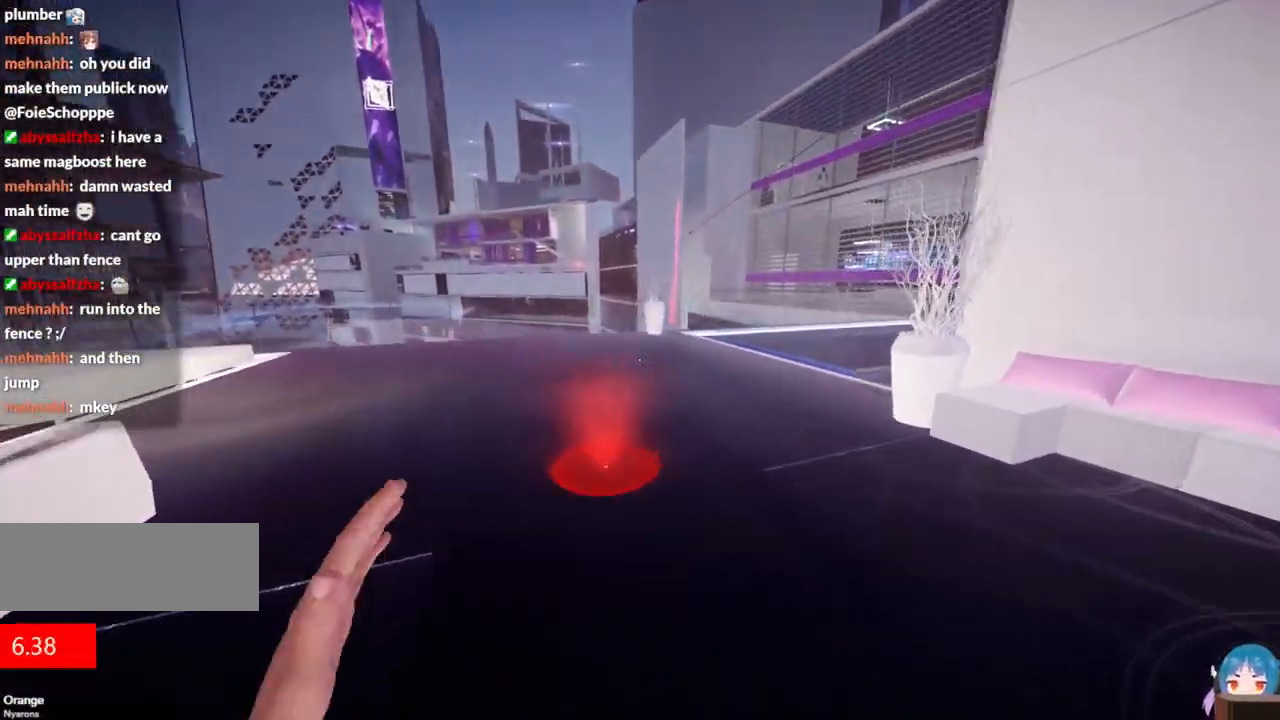
{"keys": [], "events": [[50, "e", "up"], [150, "e", "down"], [200, "e", "up"], [200, "w", "up"], [284, "e", "down"], [384, "e", "up"]]}
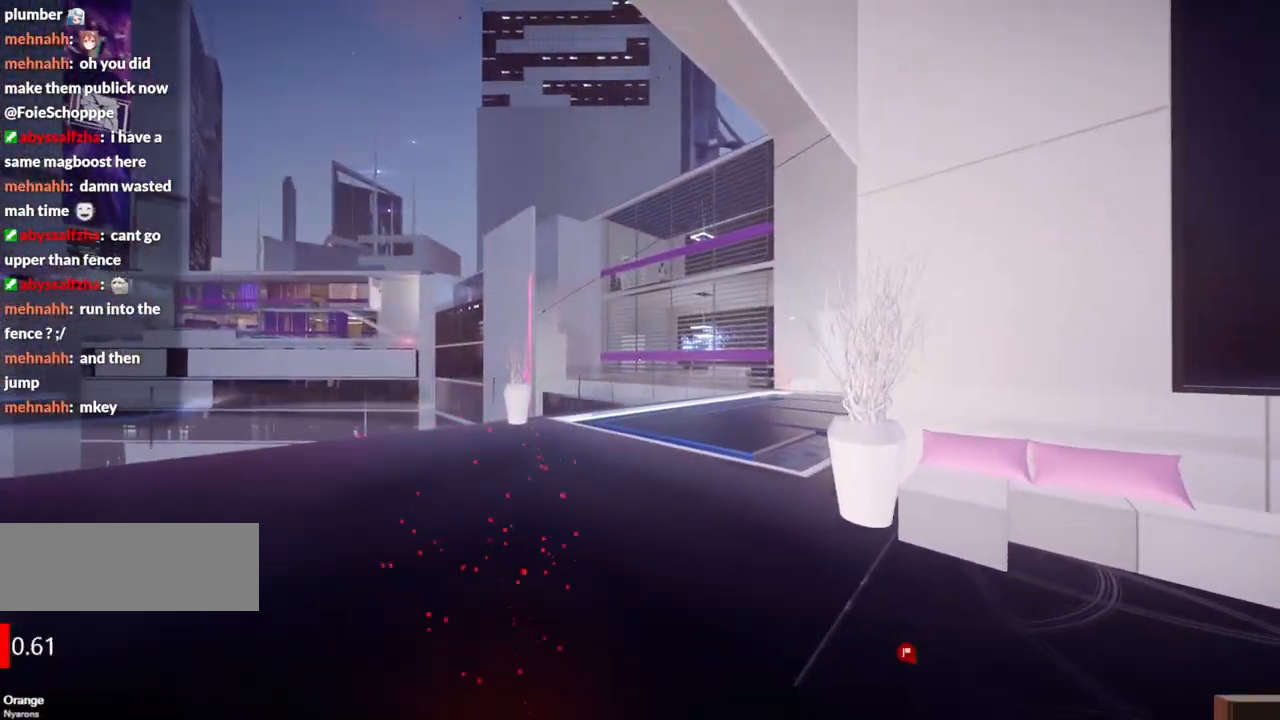
{"keys": ["w"], "events": [[34, "r", "down"], [217, "r", "up"], [500, "w", "down"]]}
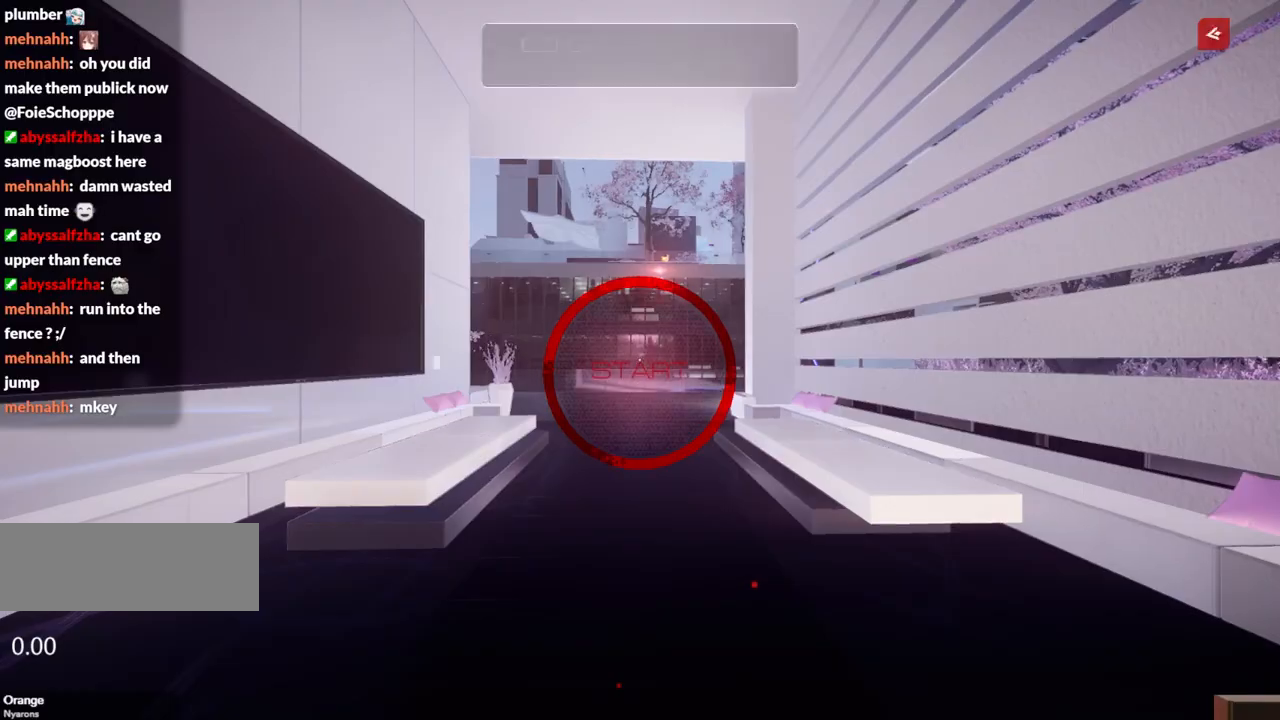
{"keys": ["w"], "events": [[34, "shift", "down"], [284, "shift", "up"]]}
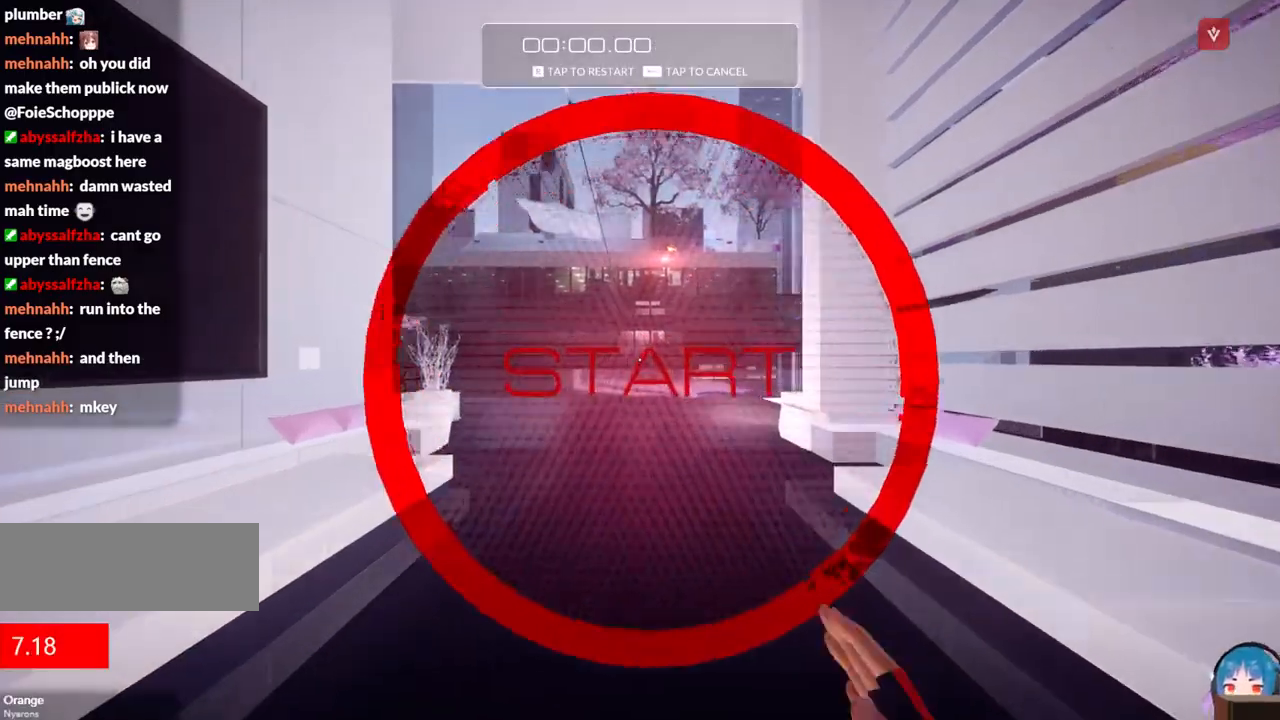
{"keys": ["w"], "events": []}